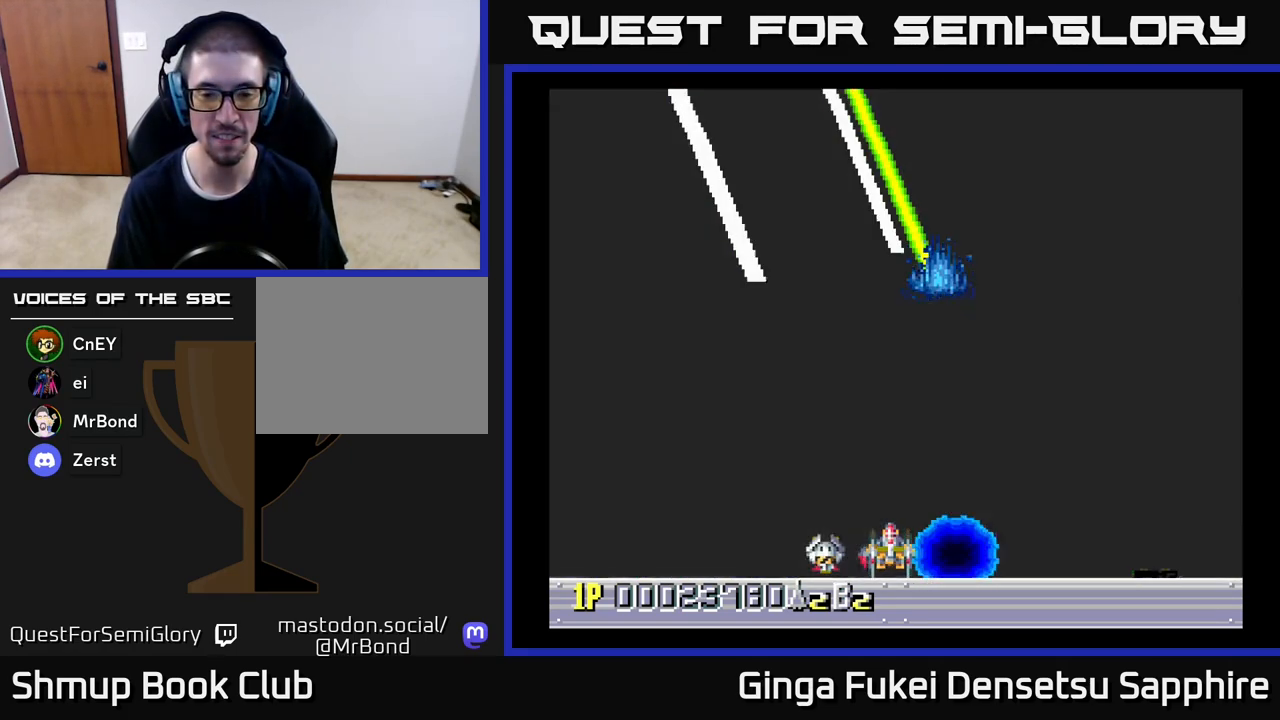
Gameplay with a controller (Xbox layout); each line is a JSON object with the inputs held at the frame after it. "events" lists button and stick changes between this image and that frame as [ms after this image, input, new state], when the widget could be followed in between. Not read: right_stick.
{"buttons": [], "left_stick": "center", "events": [[133, "DPAD_RIGHT", "down"], [150, "DPAD_RIGHT", "up"]]}
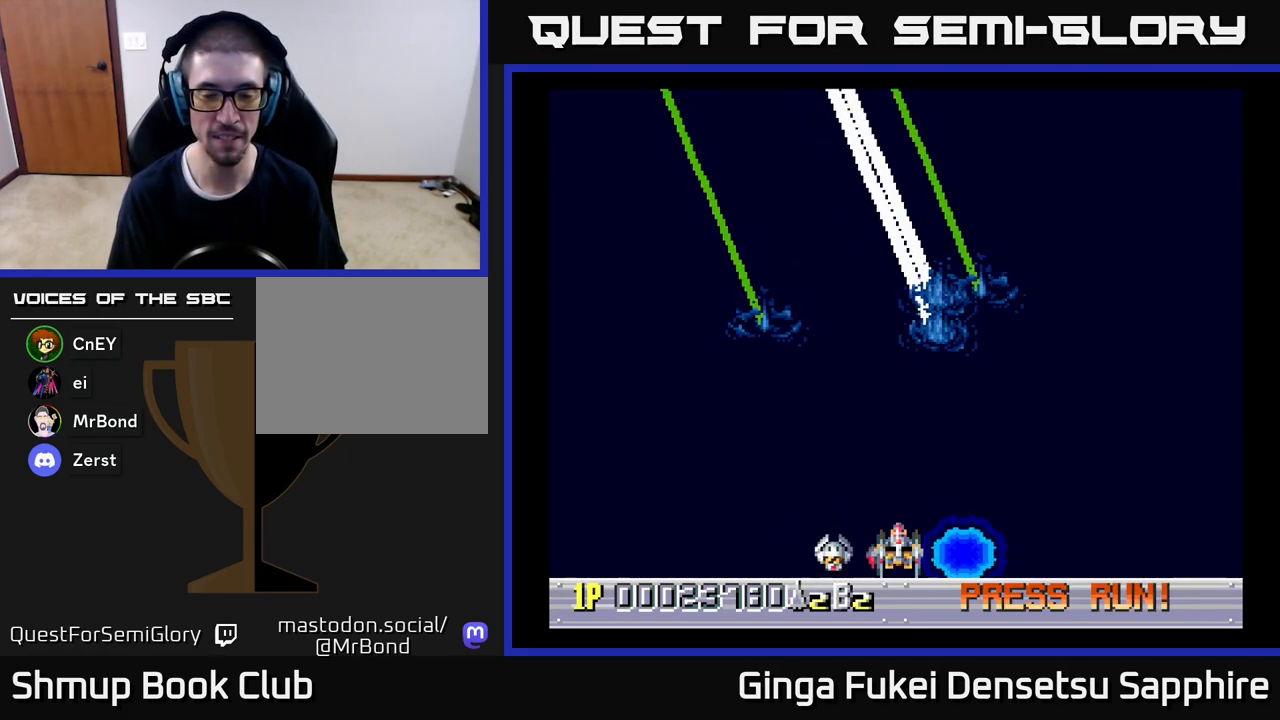
{"buttons": [], "left_stick": "center", "events": [[283, "DPAD_UP", "down"], [483, "DPAD_UP", "up"]]}
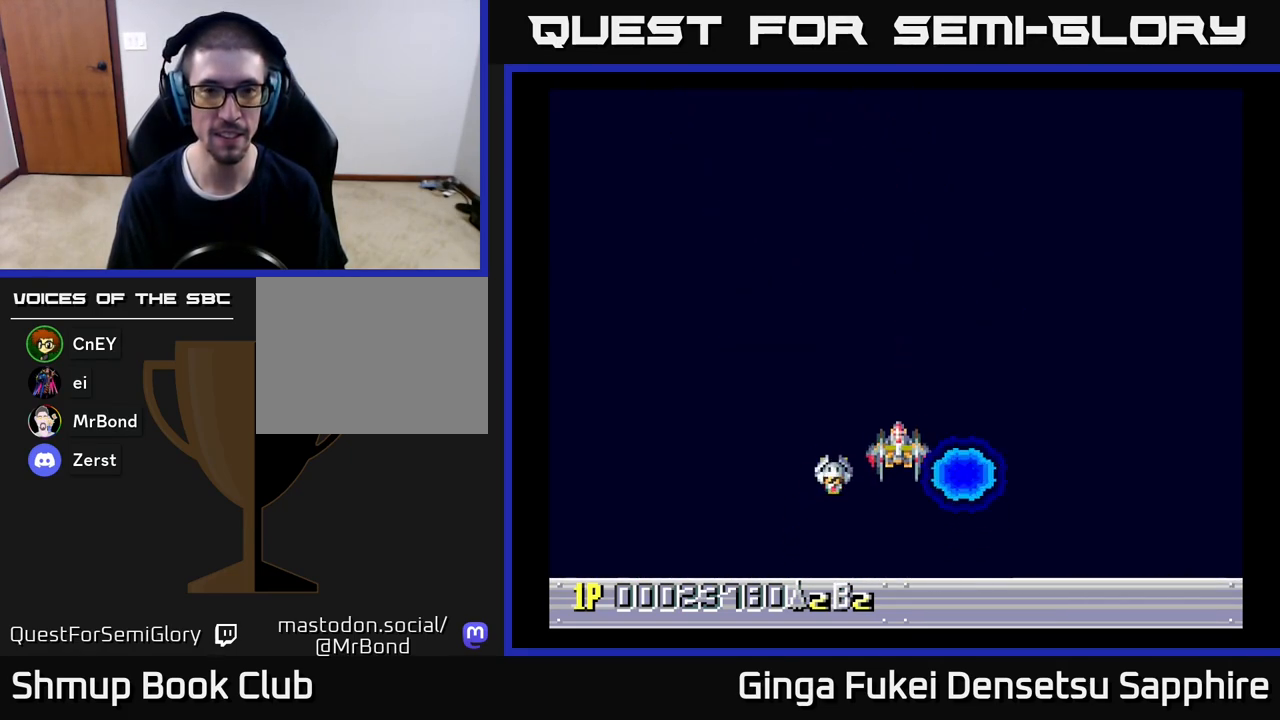
{"buttons": [], "left_stick": "center", "events": []}
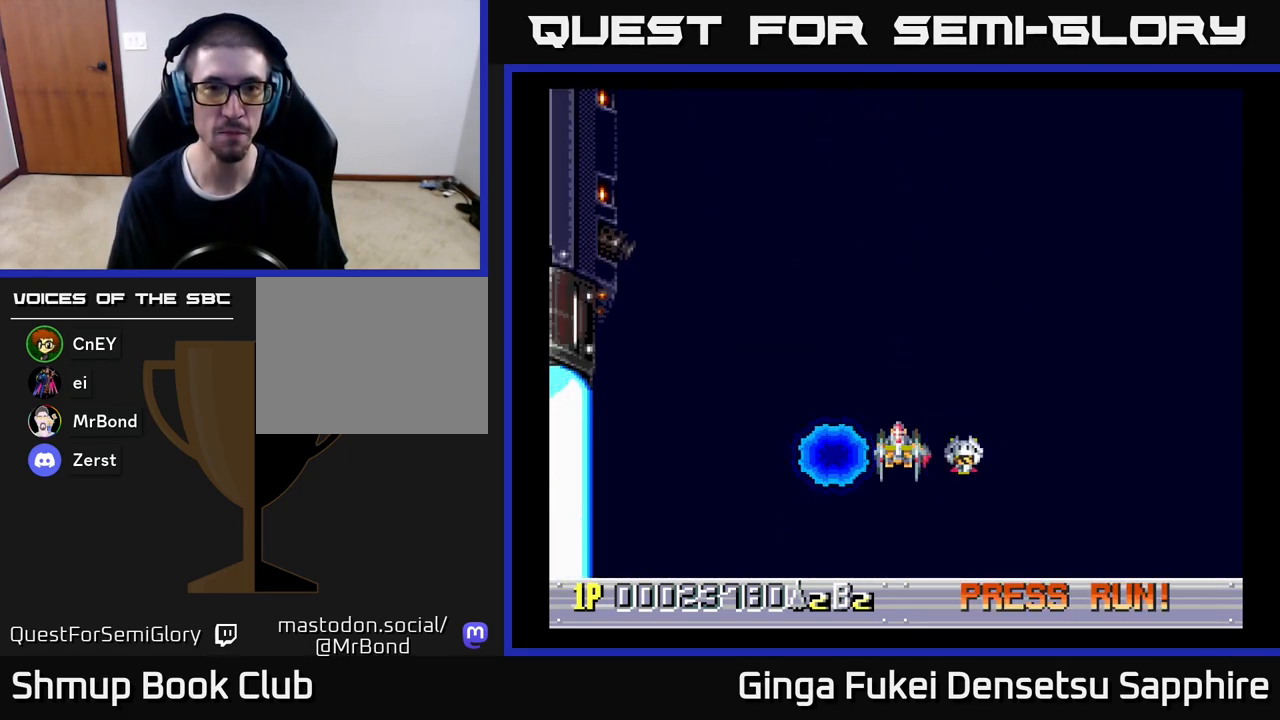
{"buttons": [], "left_stick": "center", "events": []}
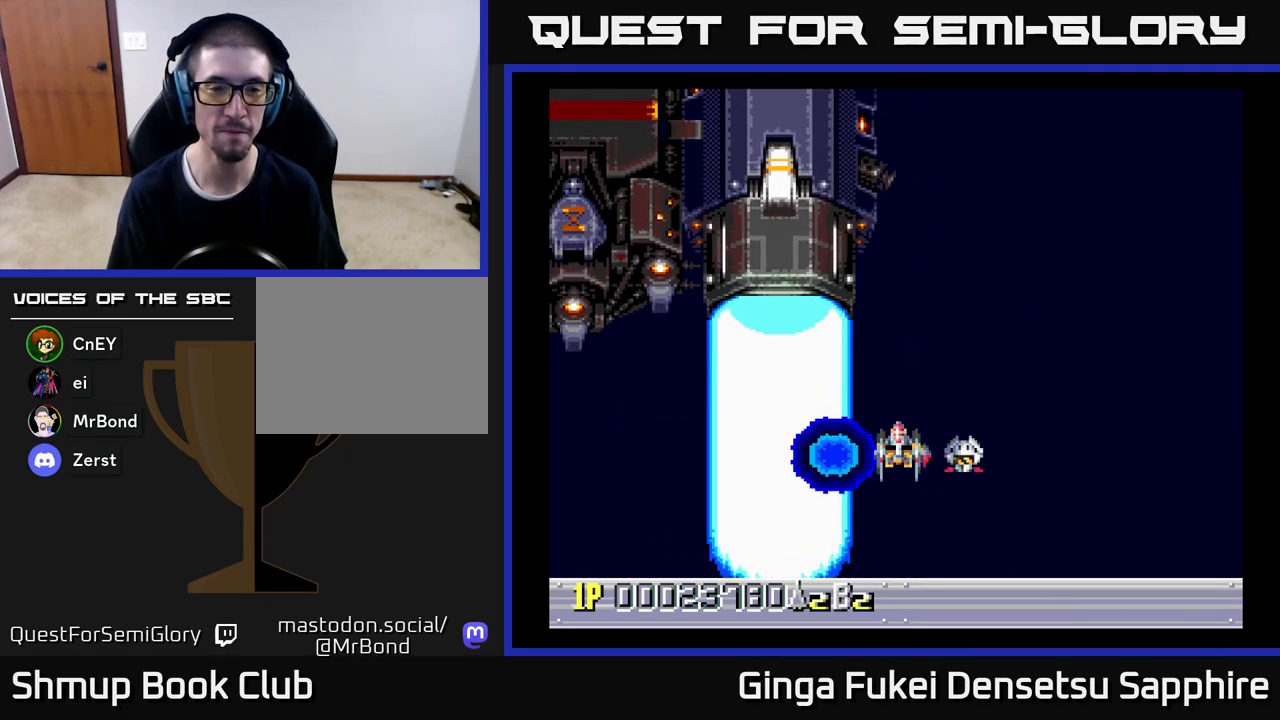
{"buttons": [], "left_stick": "center", "events": []}
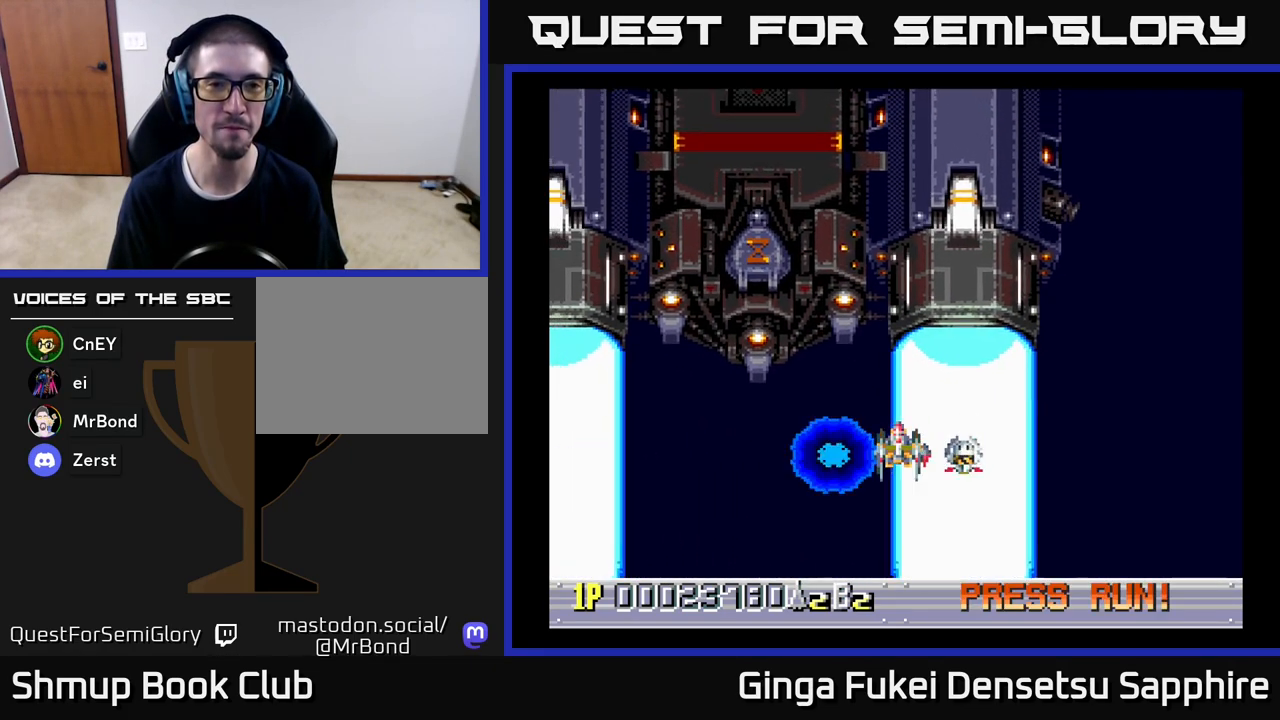
{"buttons": ["DPAD_UP"], "left_stick": "center", "events": [[500, "DPAD_UP", "down"]]}
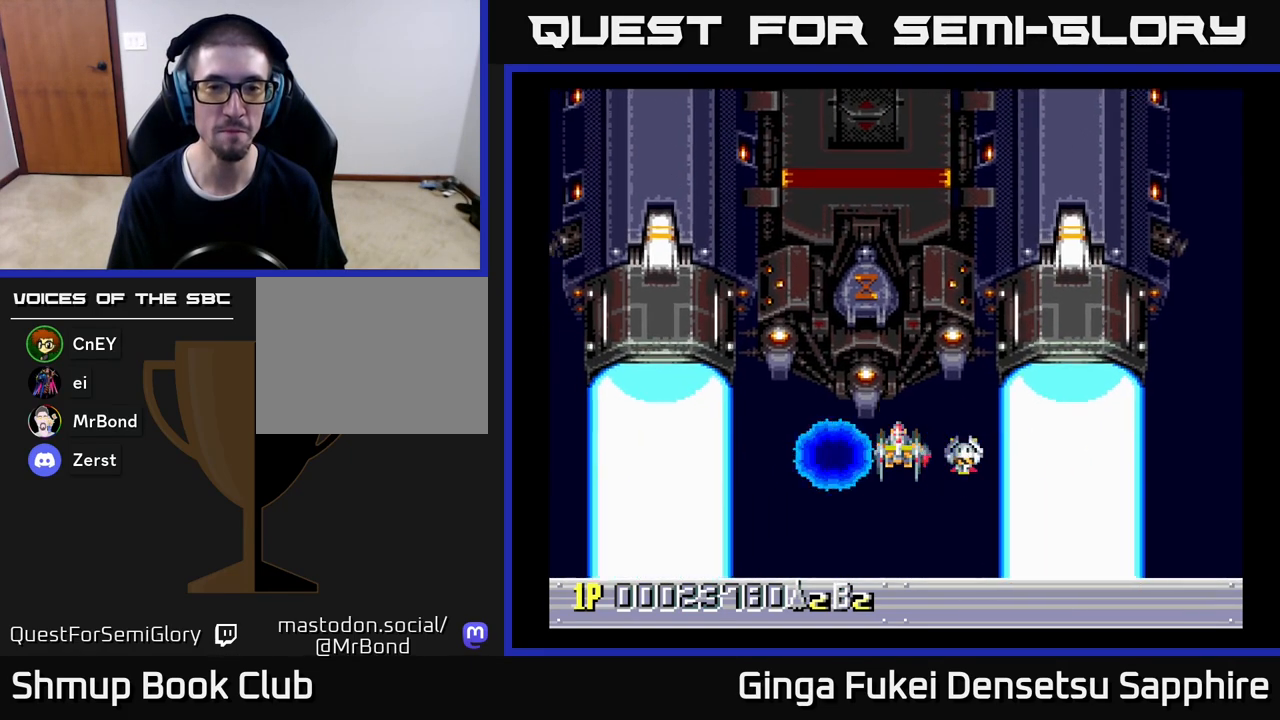
{"buttons": [], "left_stick": "center", "events": [[317, "DPAD_UP", "up"]]}
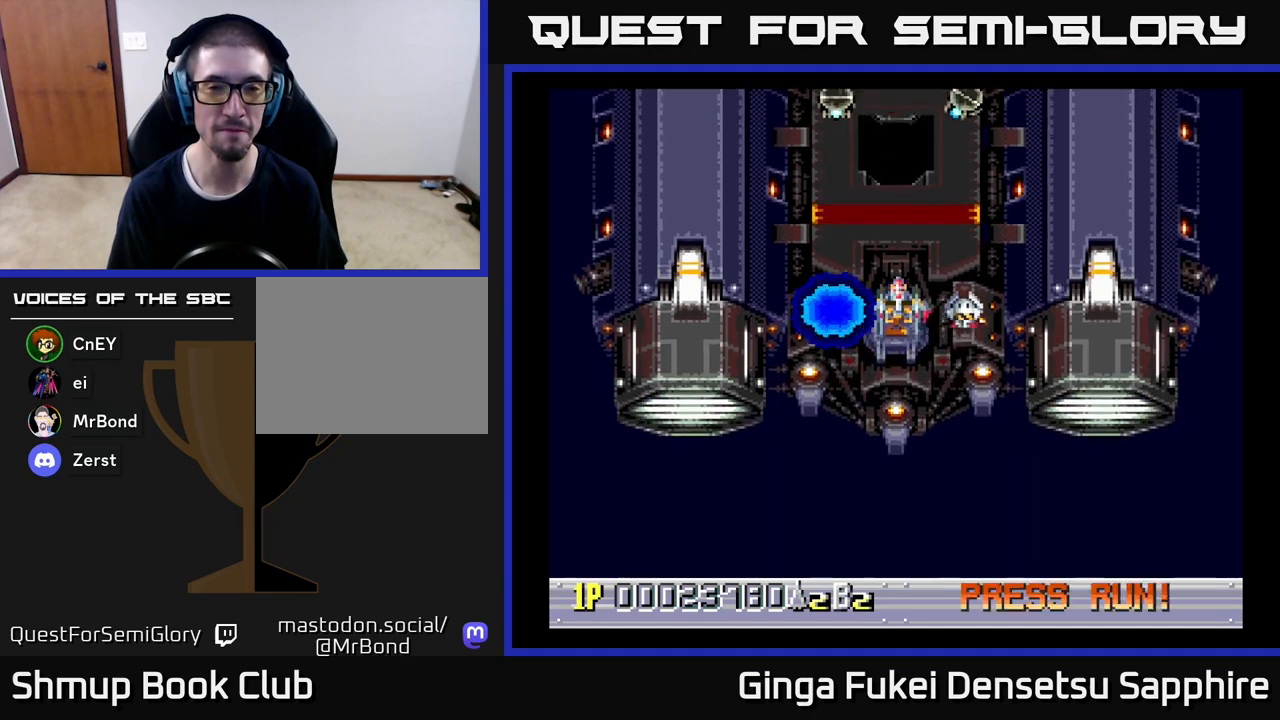
{"buttons": [], "left_stick": "center", "events": [[50, "DPAD_LEFT", "down"], [83, "DPAD_LEFT", "up"], [367, "DPAD_RIGHT", "down"], [417, "DPAD_RIGHT", "up"]]}
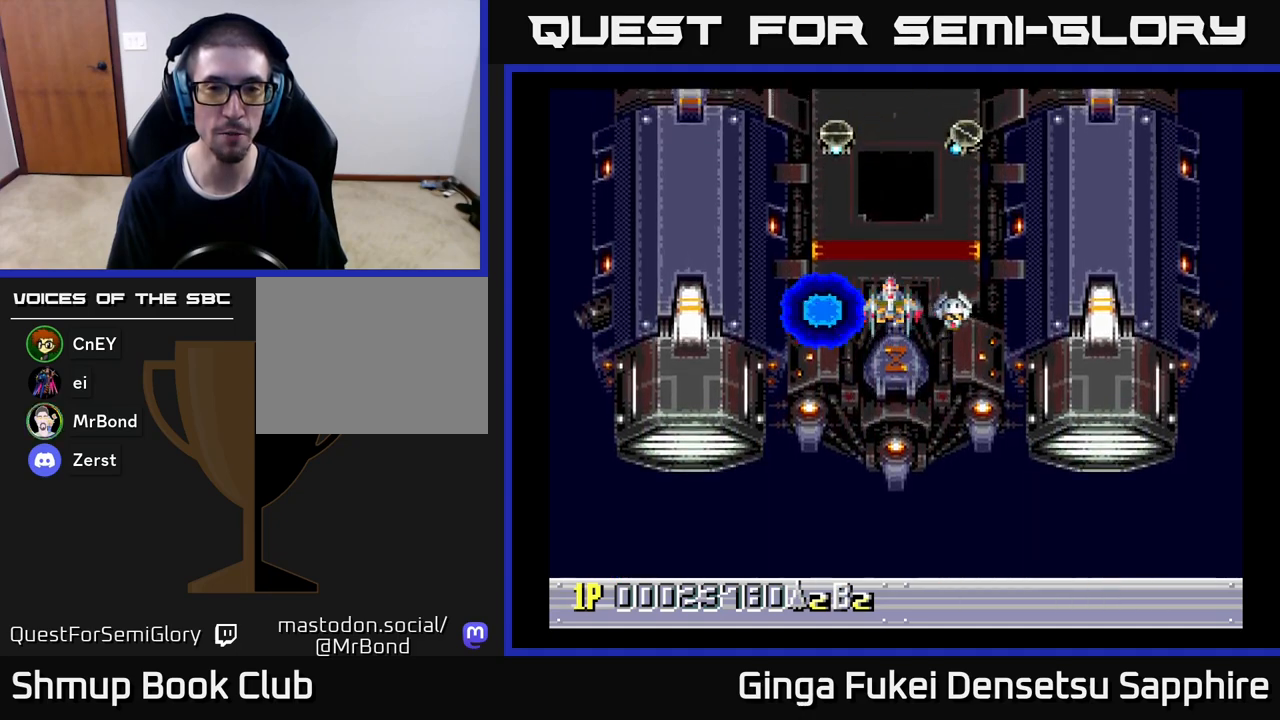
{"buttons": [], "left_stick": "center", "events": []}
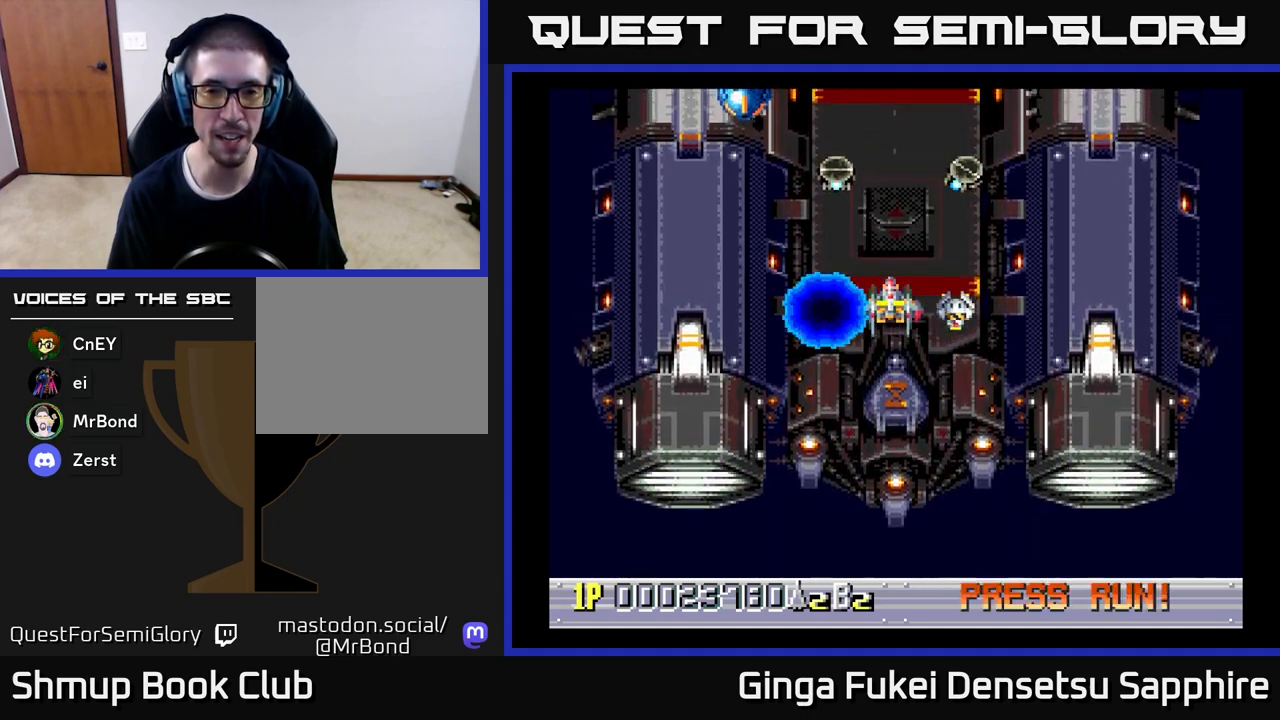
{"buttons": [], "left_stick": "center", "events": []}
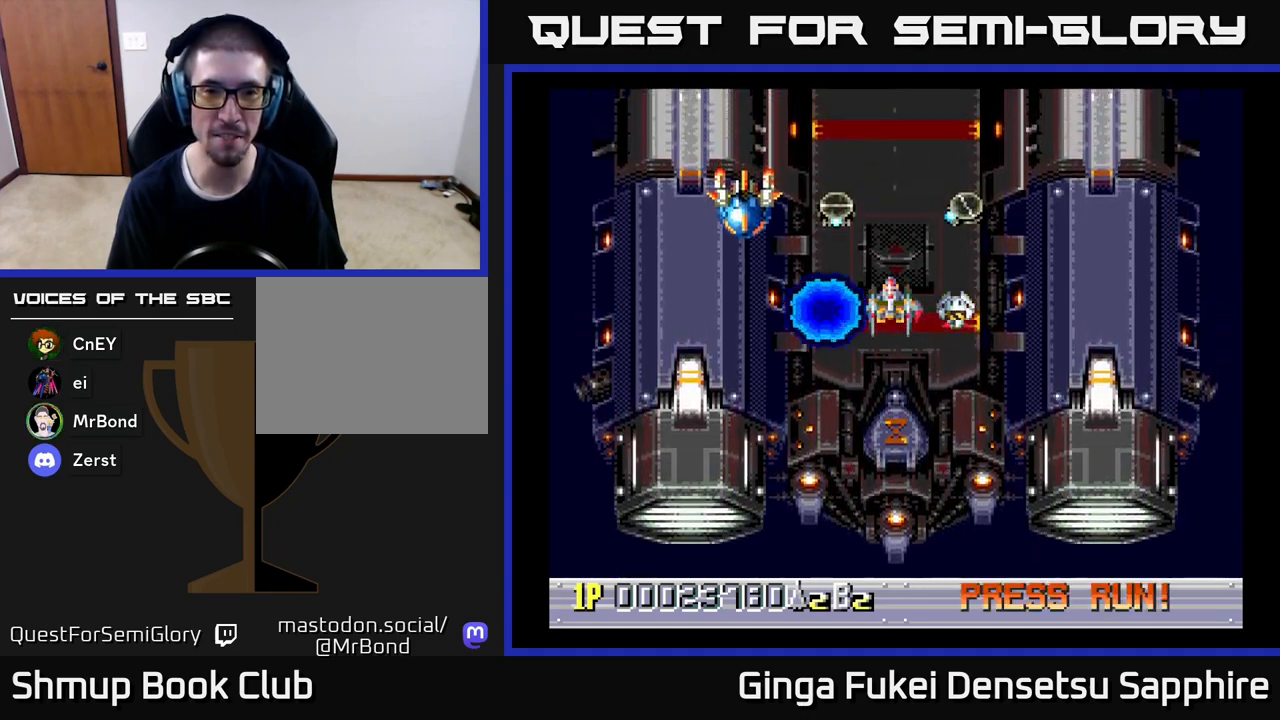
{"buttons": ["DPAD_DOWN"], "left_stick": "center", "events": [[133, "DPAD_RIGHT", "down"], [167, "DPAD_RIGHT", "up"], [467, "DPAD_DOWN", "down"]]}
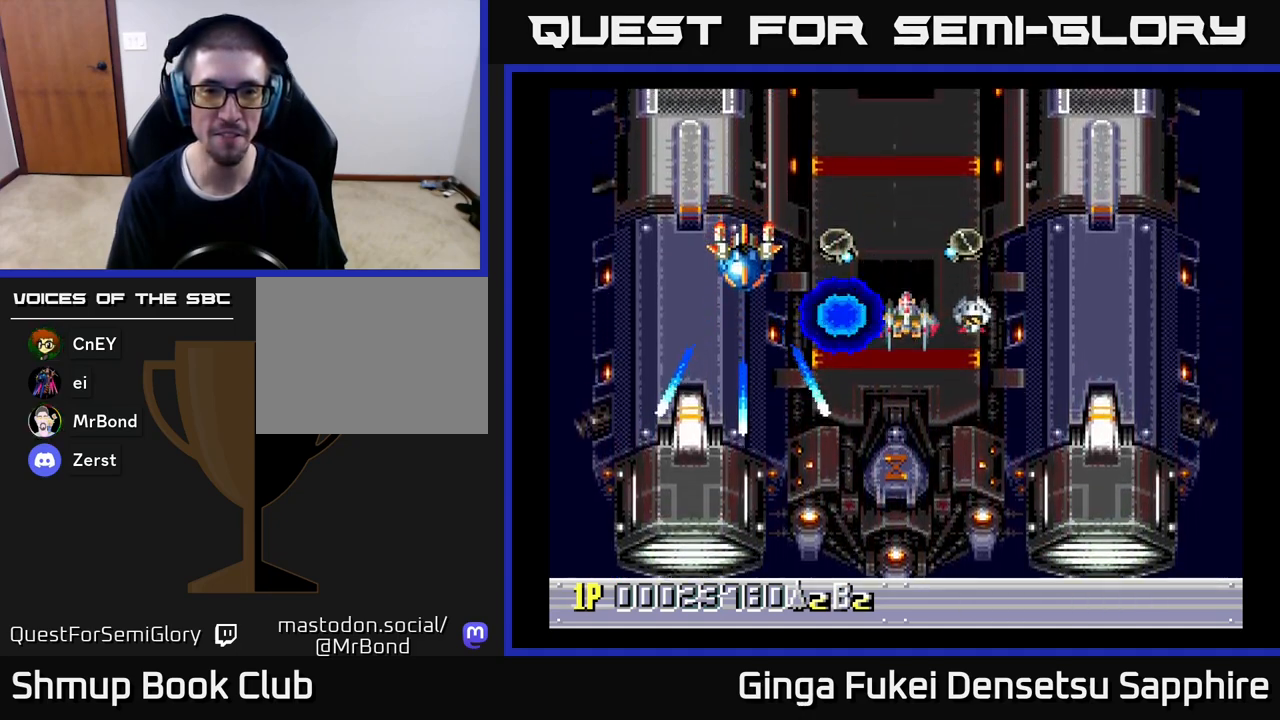
{"buttons": [], "left_stick": "center", "events": [[50, "DPAD_DOWN", "up"], [267, "DPAD_DOWN", "down"], [350, "DPAD_DOWN", "up"]]}
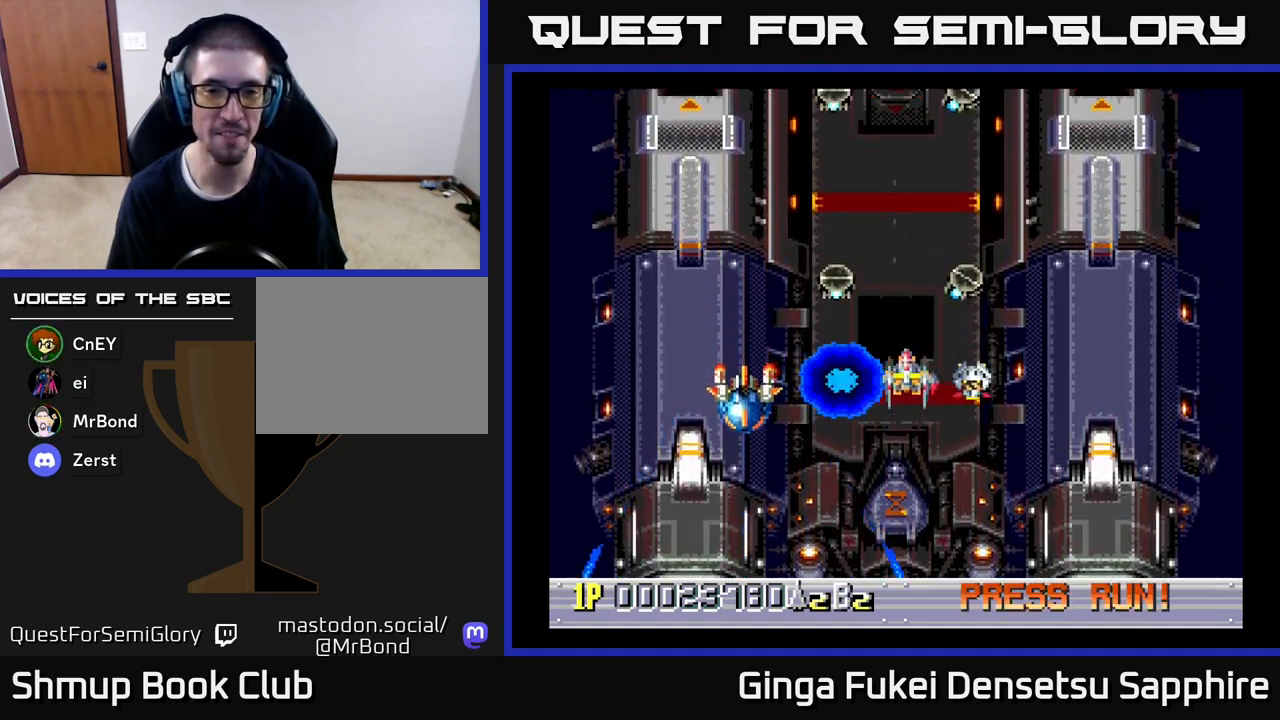
{"buttons": [], "left_stick": "center", "events": [[83, "DPAD_DOWN", "down"], [117, "A", "down"], [167, "A", "up"], [250, "DPAD_RIGHT", "down"], [283, "DPAD_RIGHT", "up"], [483, "DPAD_DOWN", "up"]]}
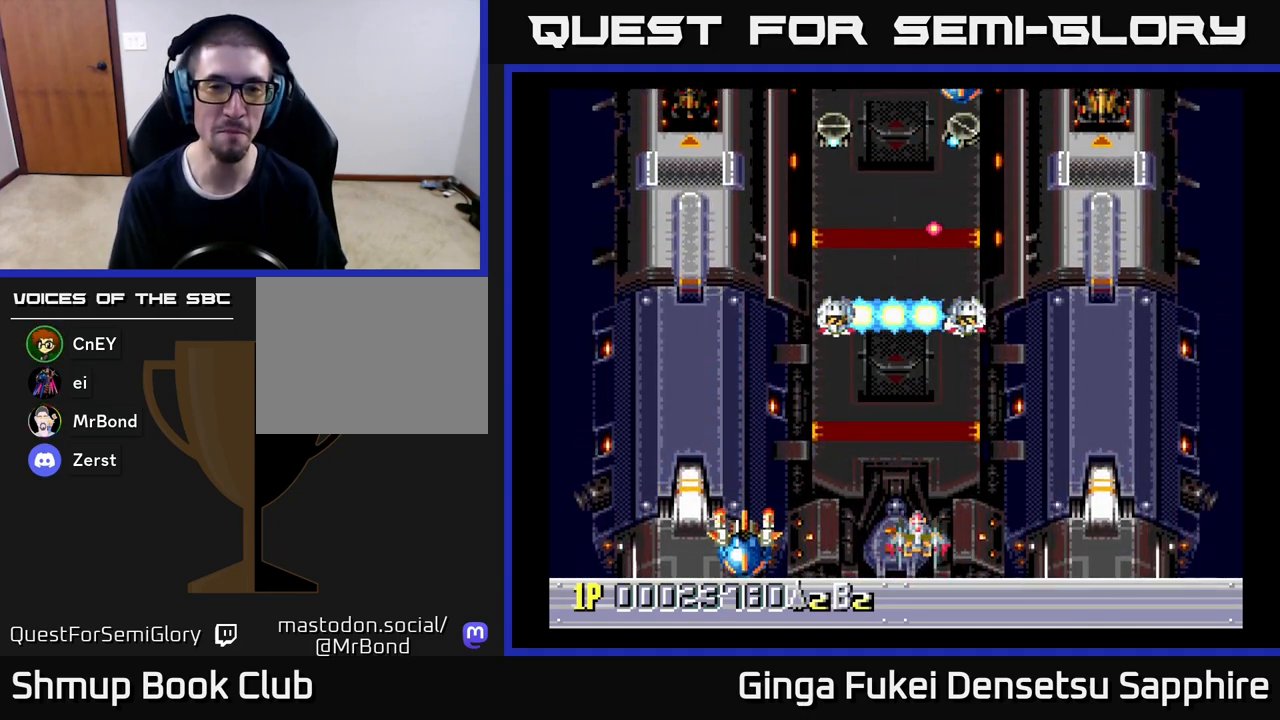
{"buttons": ["DPAD_RIGHT"], "left_stick": "center", "events": [[233, "DPAD_RIGHT", "down"], [267, "DPAD_DOWN", "down"], [450, "DPAD_DOWN", "up"]]}
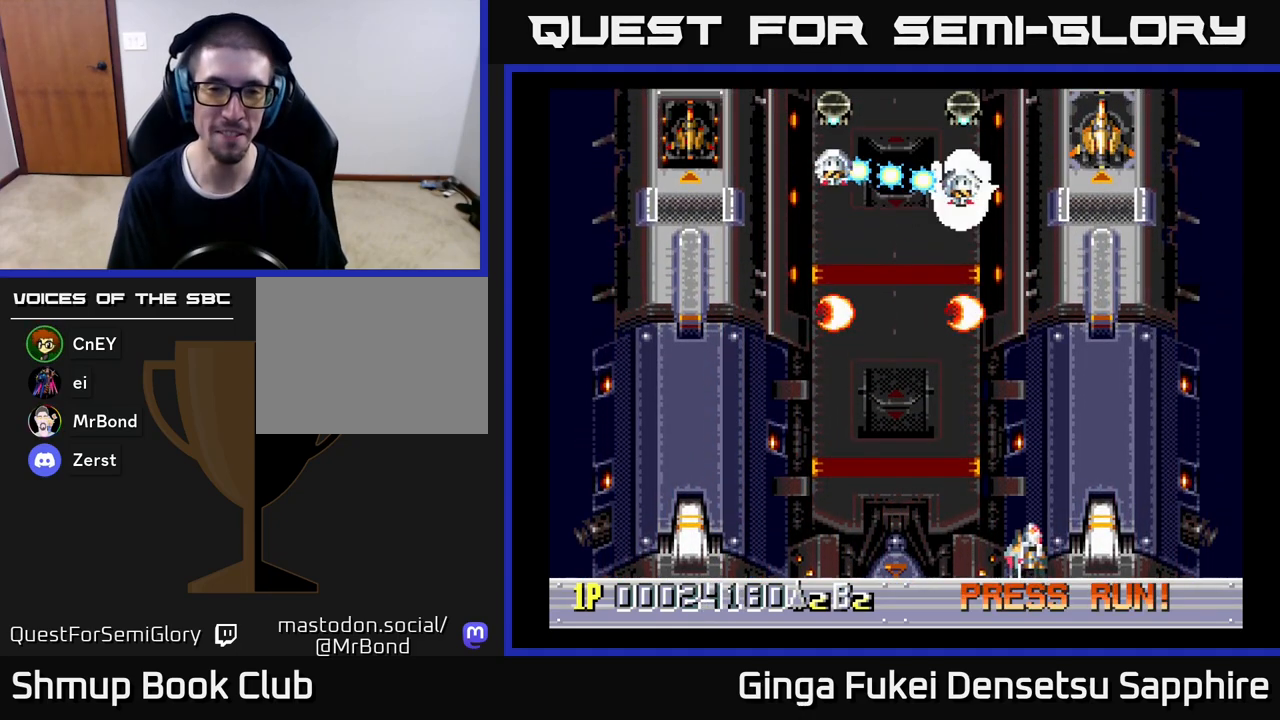
{"buttons": ["DPAD_LEFT"], "left_stick": "center", "events": [[100, "DPAD_RIGHT", "up"], [317, "DPAD_LEFT", "down"]]}
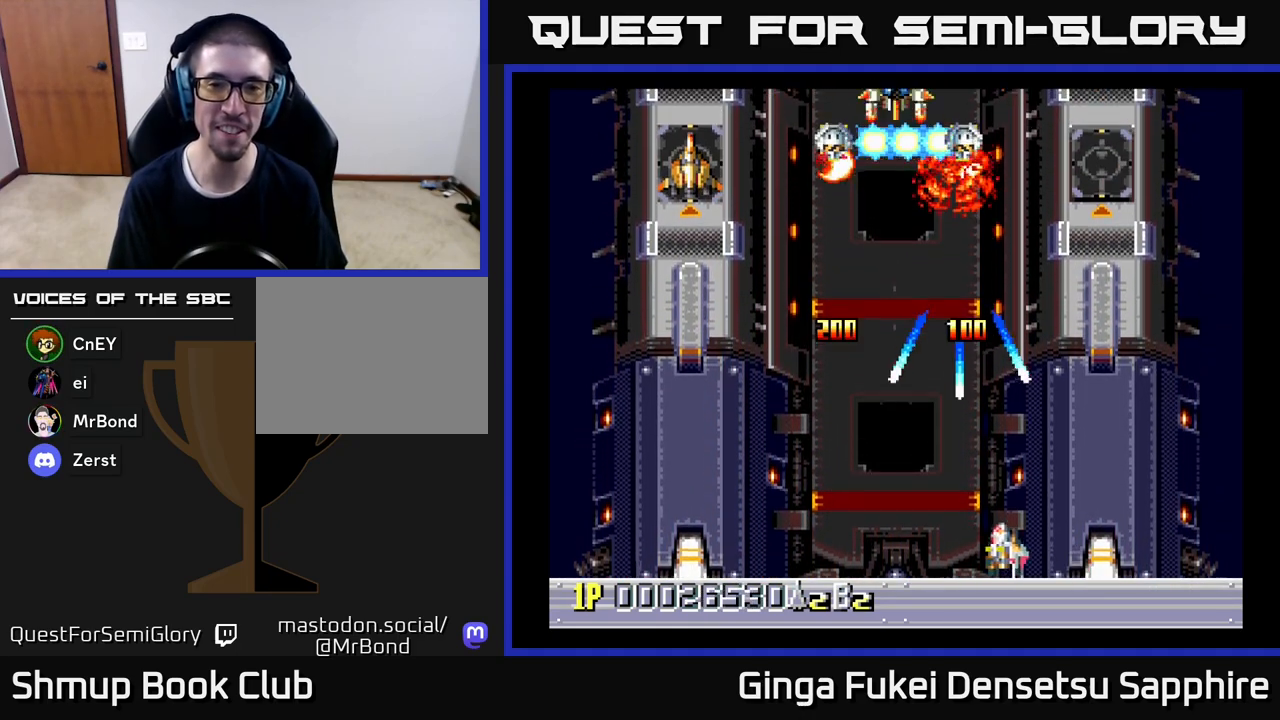
{"buttons": [], "left_stick": "center", "events": [[67, "DPAD_DOWN", "down"], [100, "DPAD_LEFT", "up"], [100, "DPAD_RIGHT", "down"], [283, "DPAD_DOWN", "up"], [317, "DPAD_DOWN", "down"], [367, "DPAD_RIGHT", "up"], [383, "DPAD_DOWN", "up"], [400, "DPAD_LEFT", "down"], [433, "DPAD_LEFT", "up"]]}
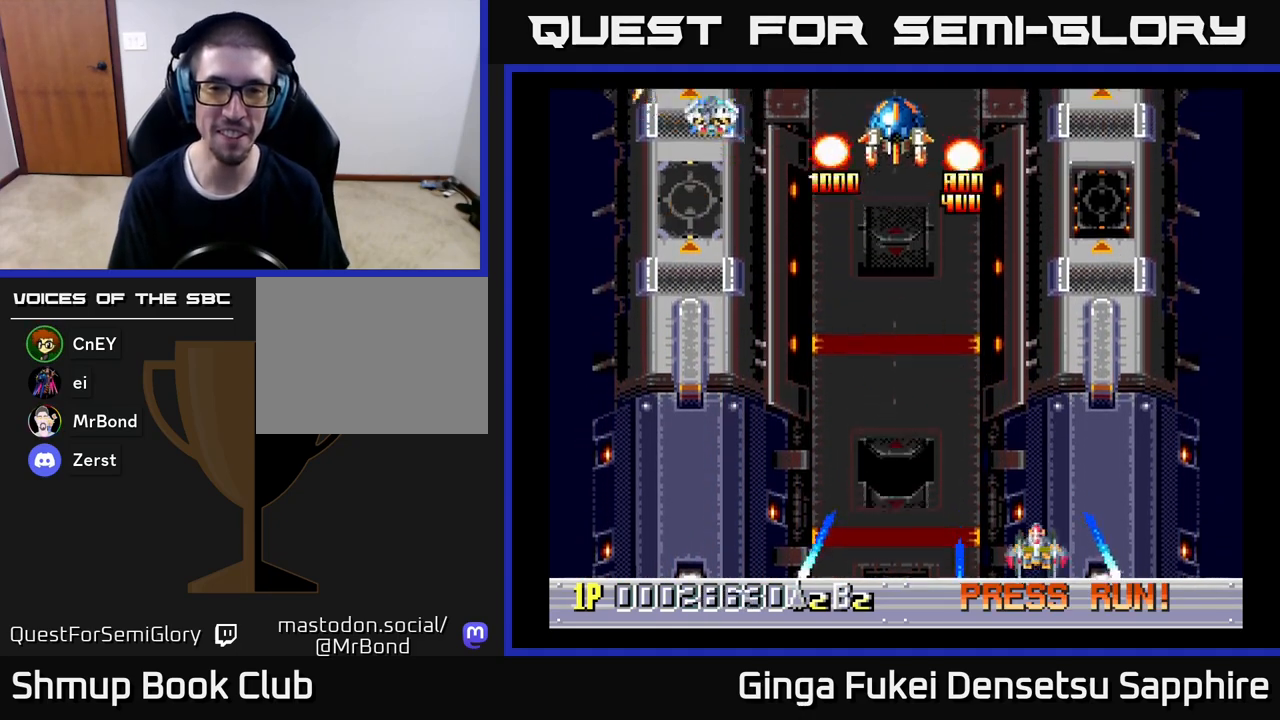
{"buttons": ["DPAD_LEFT"], "left_stick": "center", "events": [[250, "DPAD_LEFT", "down"]]}
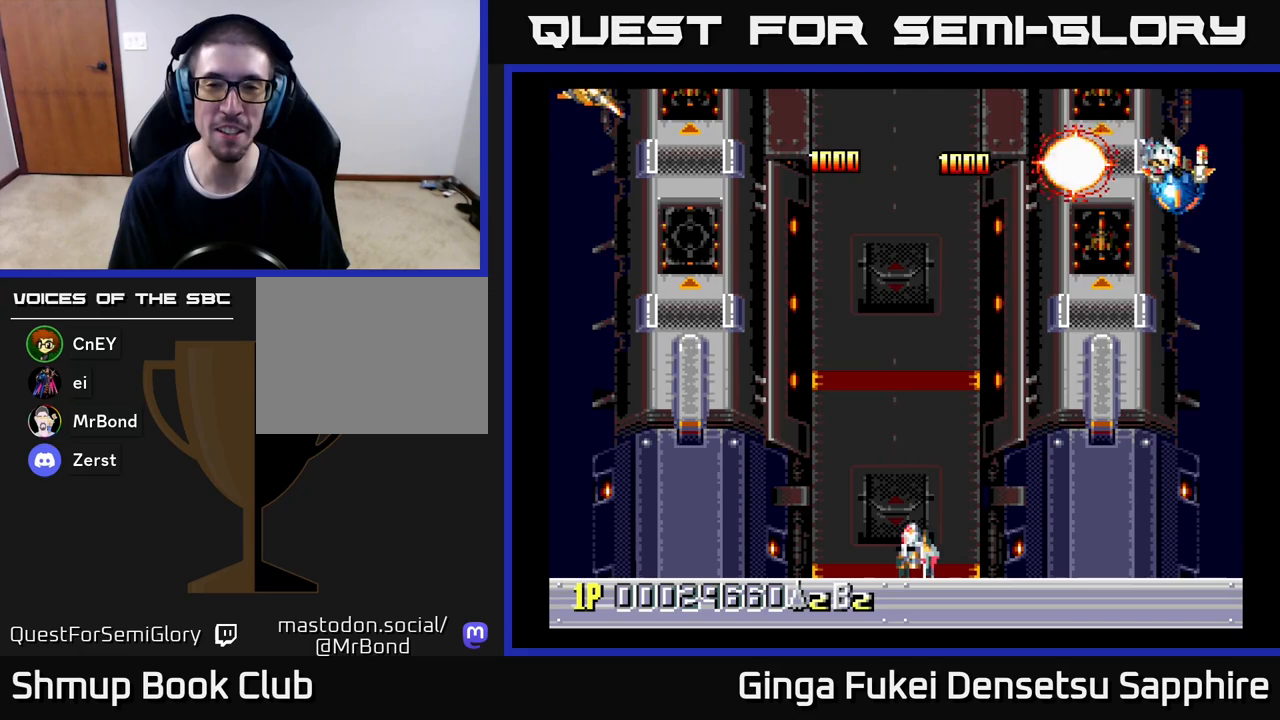
{"buttons": ["DPAD_LEFT"], "left_stick": "center", "events": [[50, "DPAD_DOWN", "down"], [67, "DPAD_LEFT", "up"], [67, "DPAD_RIGHT", "down"], [100, "DPAD_DOWN", "up"], [333, "DPAD_RIGHT", "up"], [333, "DPAD_UP", "down"], [350, "DPAD_LEFT", "down"], [350, "DPAD_UP", "up"]]}
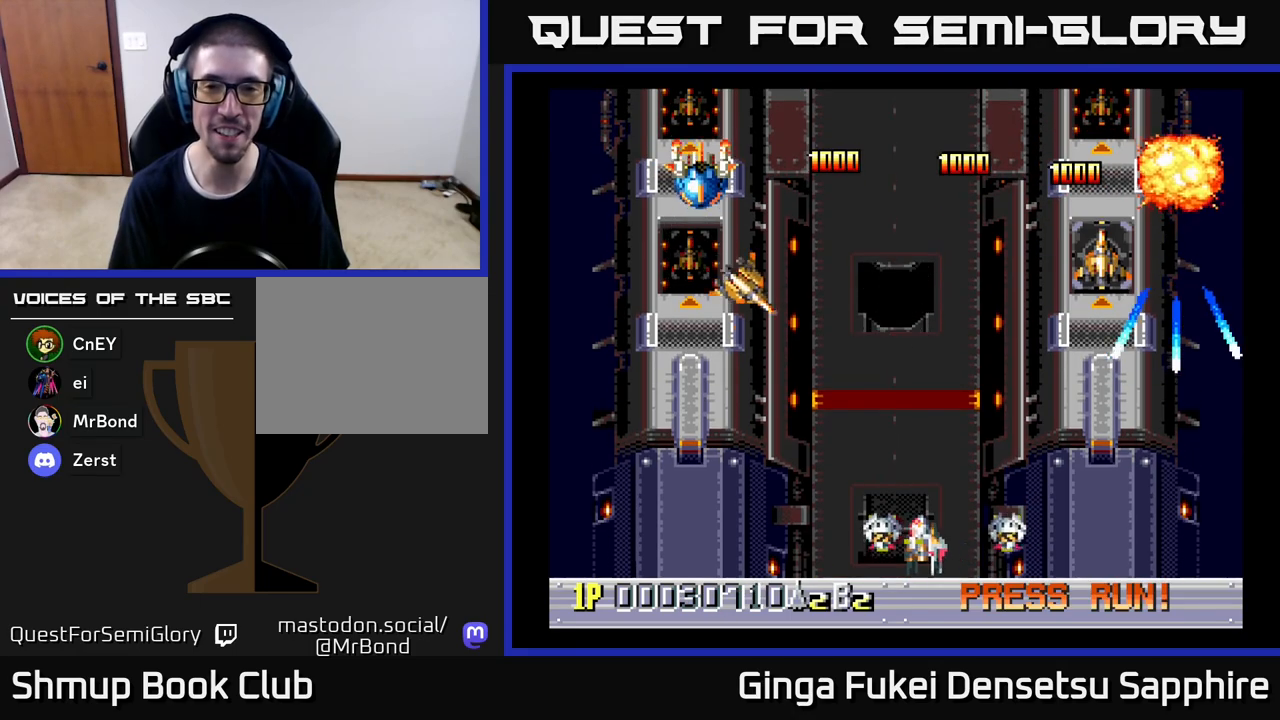
{"buttons": ["DPAD_RIGHT"], "left_stick": "center", "events": [[400, "DPAD_LEFT", "up"], [467, "DPAD_RIGHT", "down"]]}
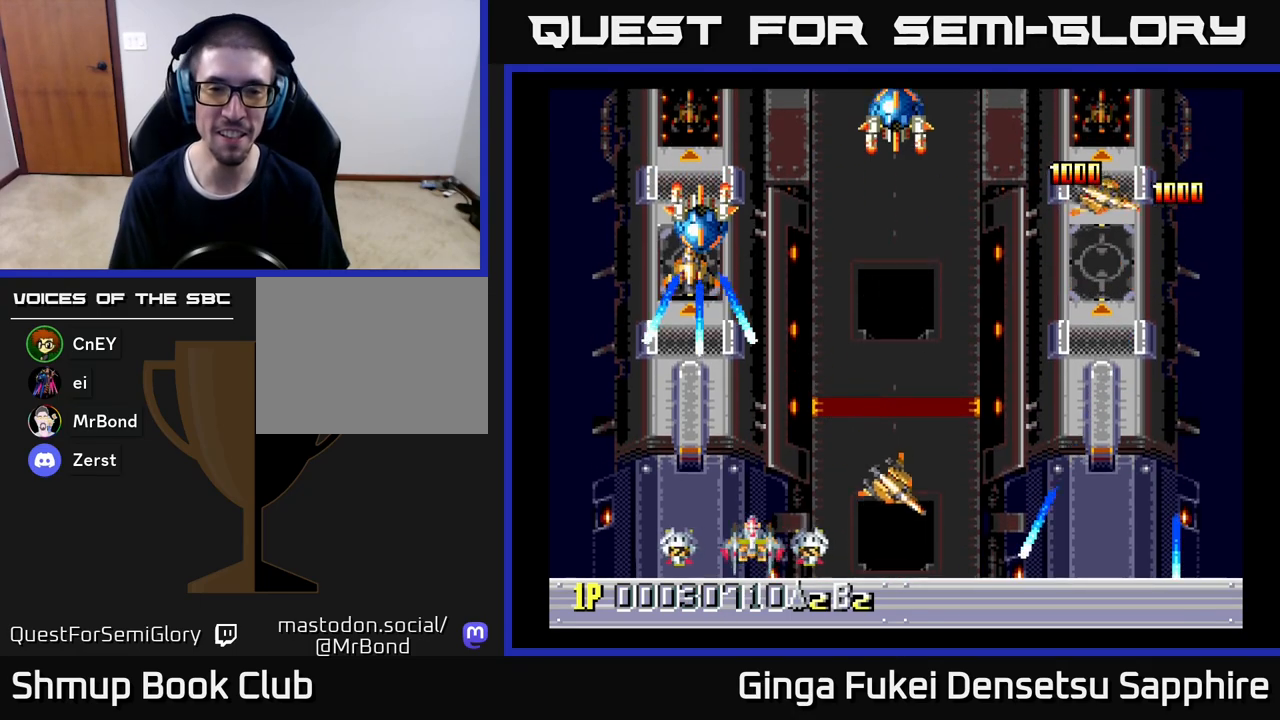
{"buttons": ["DPAD_UP"], "left_stick": "center", "events": [[283, "DPAD_UP", "down"], [467, "DPAD_RIGHT", "up"]]}
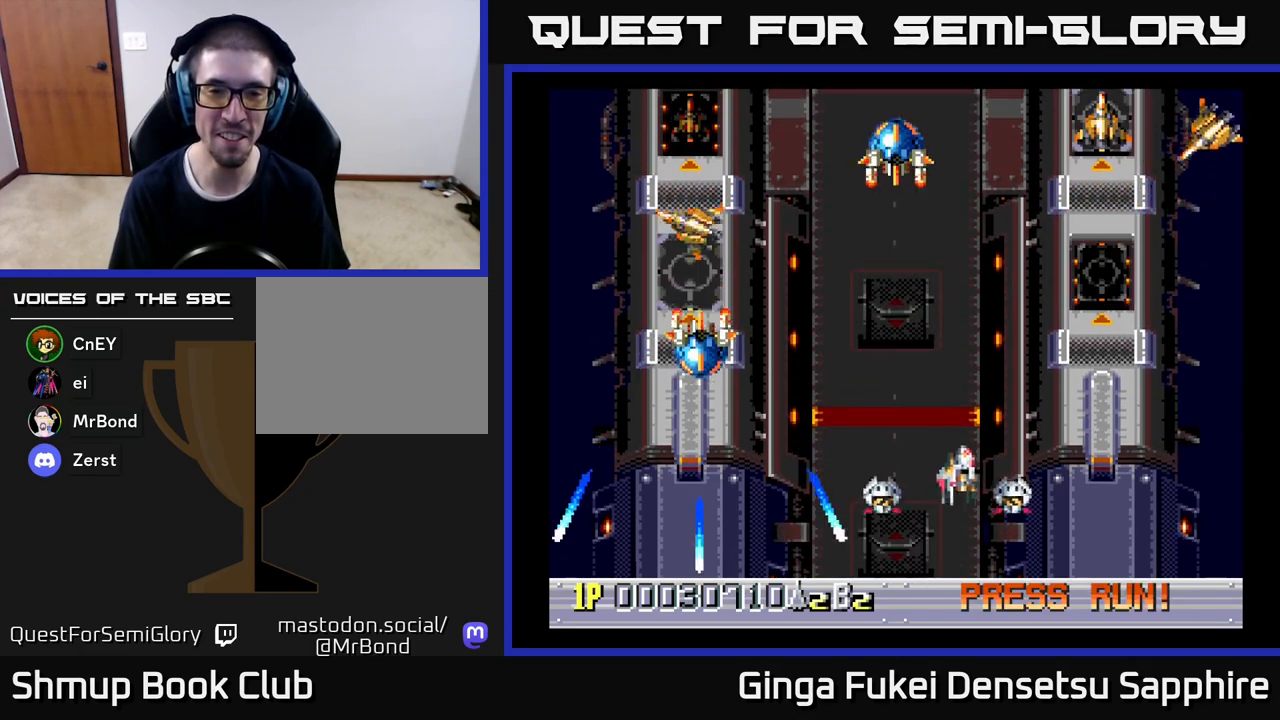
{"buttons": ["DPAD_UP", "DPAD_LEFT"], "left_stick": "center", "events": [[67, "DPAD_LEFT", "down"], [167, "DPAD_UP", "up"], [267, "DPAD_LEFT", "up"], [267, "DPAD_UP", "down"], [350, "DPAD_LEFT", "down"]]}
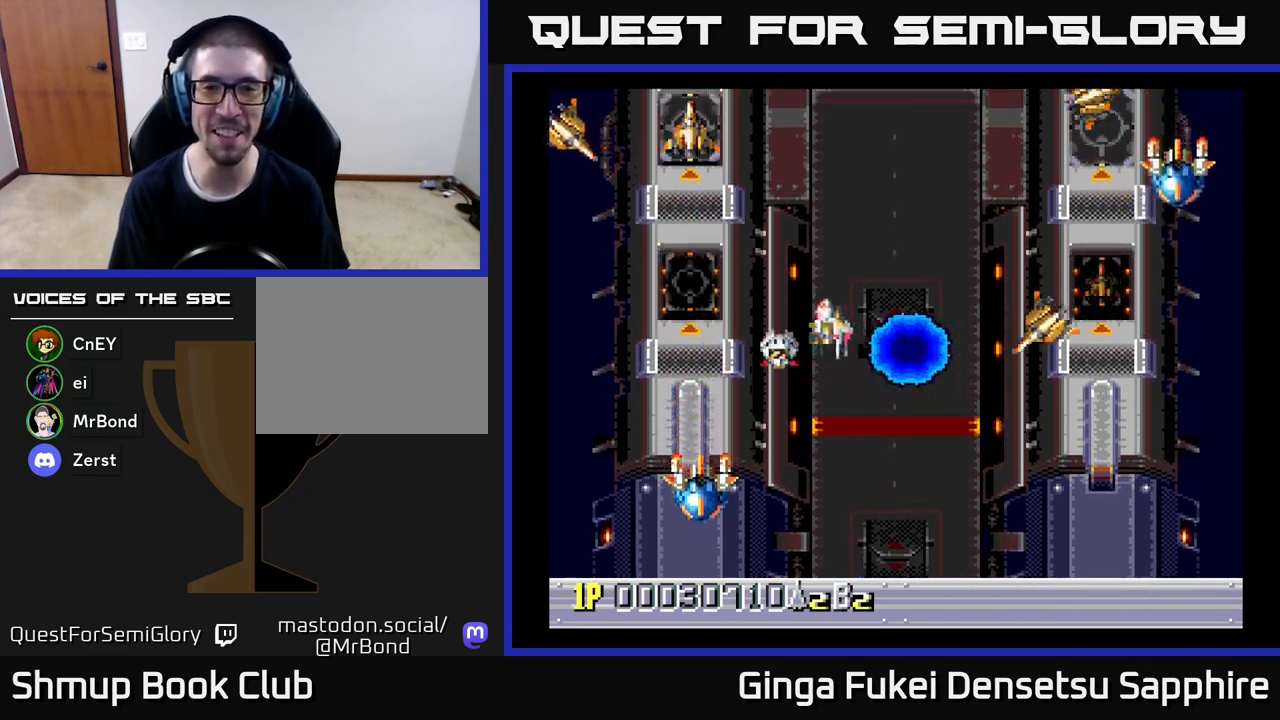
{"buttons": [], "left_stick": "center", "events": [[33, "DPAD_LEFT", "up"], [50, "DPAD_RIGHT", "down"], [50, "DPAD_UP", "up"], [317, "DPAD_RIGHT", "up"], [317, "DPAD_UP", "down"], [350, "DPAD_UP", "up"]]}
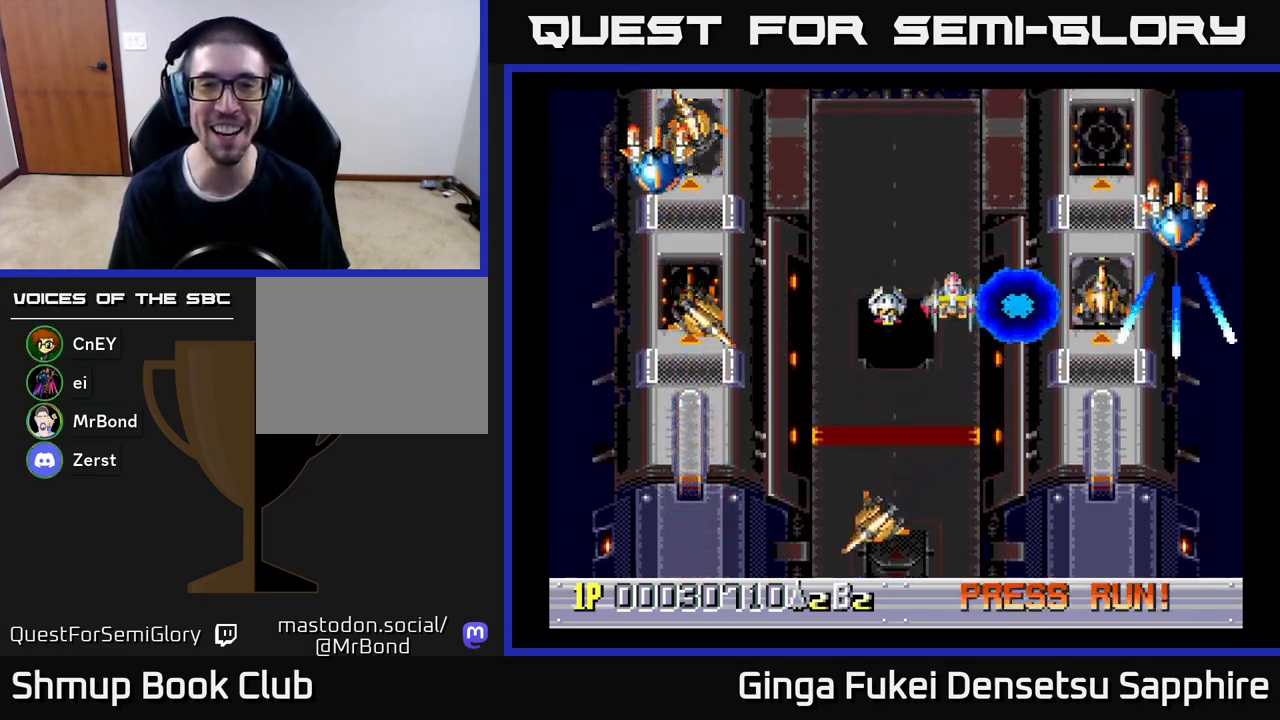
{"buttons": ["DPAD_DOWN"], "left_stick": "center", "events": [[83, "DPAD_DOWN", "down"], [117, "DPAD_LEFT", "down"], [217, "DPAD_DOWN", "up"], [350, "DPAD_DOWN", "down"], [350, "DPAD_LEFT", "up"], [367, "DPAD_RIGHT", "down"], [467, "DPAD_RIGHT", "up"]]}
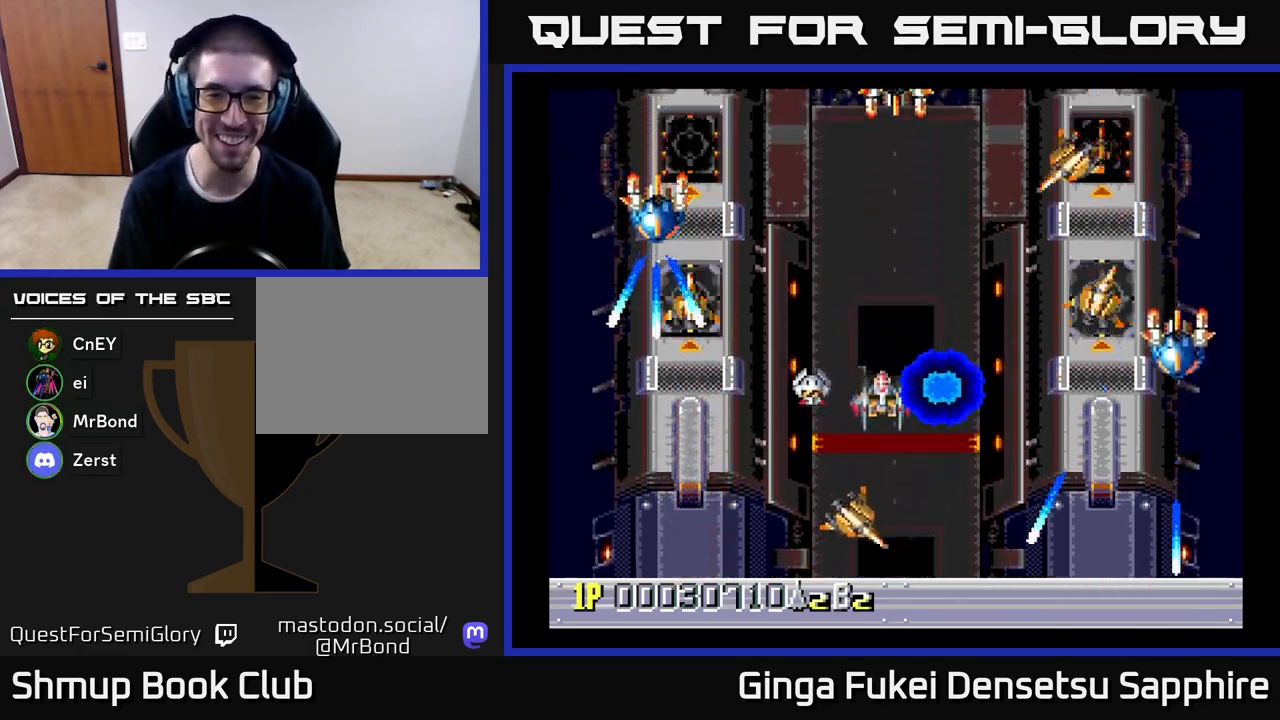
{"buttons": ["DPAD_DOWN"], "left_stick": "center", "events": [[250, "DPAD_RIGHT", "down"], [283, "DPAD_DOWN", "up"], [433, "DPAD_DOWN", "down"], [500, "DPAD_RIGHT", "up"]]}
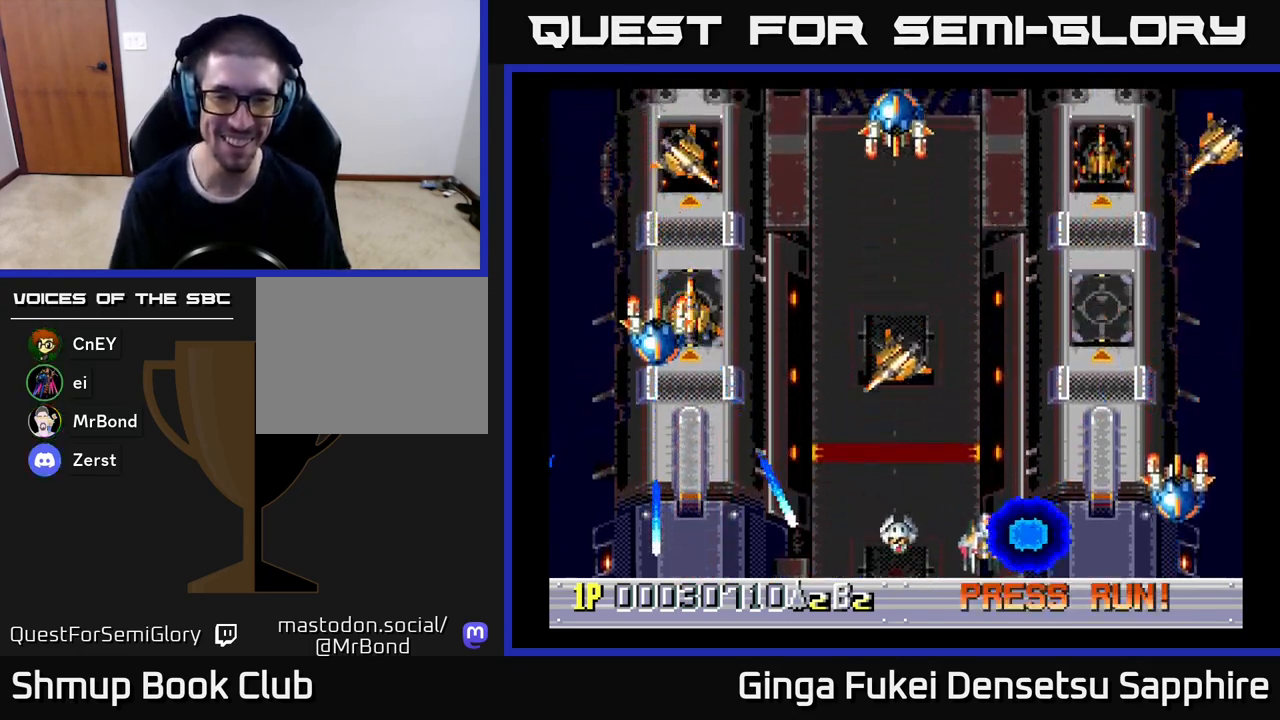
{"buttons": ["DPAD_RIGHT"], "left_stick": "center"}
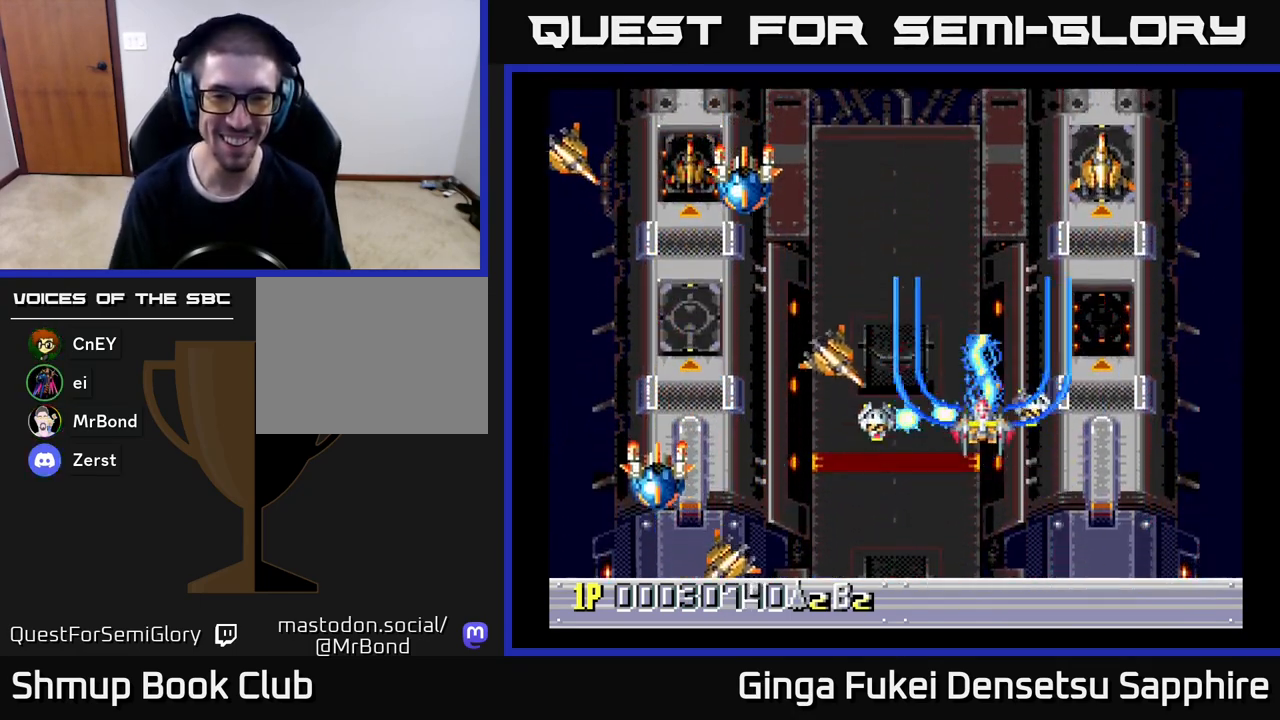
{"buttons": ["DPAD_RIGHT"], "left_stick": "center", "events": [[17, "DPAD_DOWN", "down"], [33, "DPAD_RIGHT", "up"], [100, "DPAD_LEFT", "down"], [367, "DPAD_LEFT", "up"], [367, "DPAD_RIGHT", "down"], [433, "DPAD_DOWN", "up"]]}
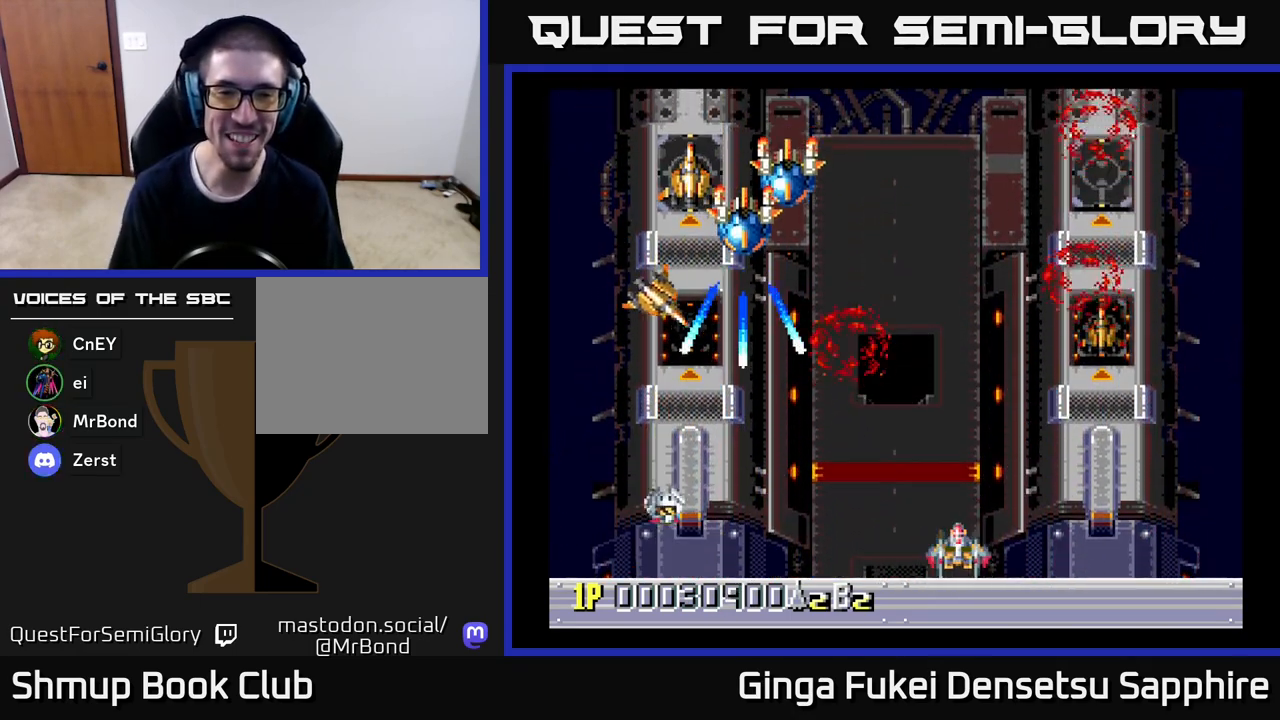
{"buttons": ["DPAD_UP", "DPAD_LEFT"], "left_stick": "center", "events": [[250, "DPAD_UP", "down"], [417, "DPAD_RIGHT", "up"], [467, "DPAD_LEFT", "down"]]}
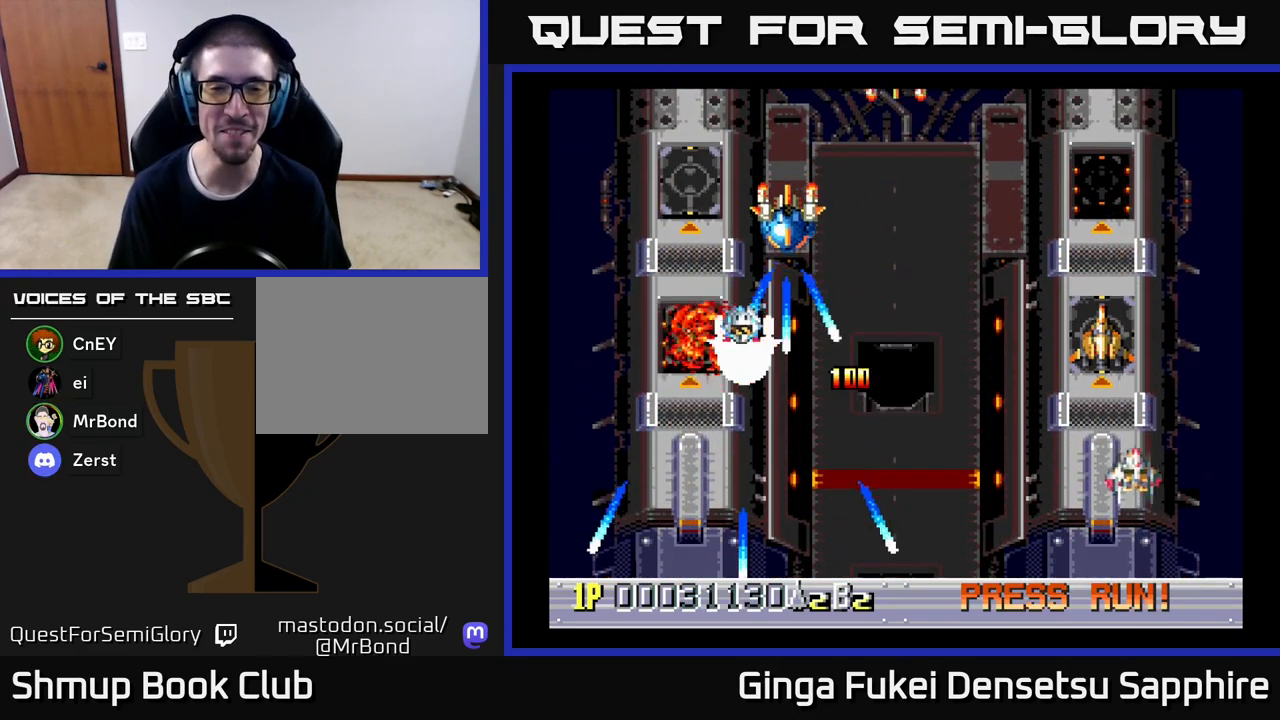
{"buttons": ["DPAD_LEFT"], "left_stick": "center", "events": [[67, "DPAD_UP", "up"], [100, "DPAD_DOWN", "down"], [117, "DPAD_LEFT", "up"], [233, "DPAD_RIGHT", "down"], [317, "DPAD_DOWN", "up"], [350, "DPAD_UP", "down"], [367, "DPAD_RIGHT", "up"], [400, "DPAD_LEFT", "down"], [483, "DPAD_UP", "up"]]}